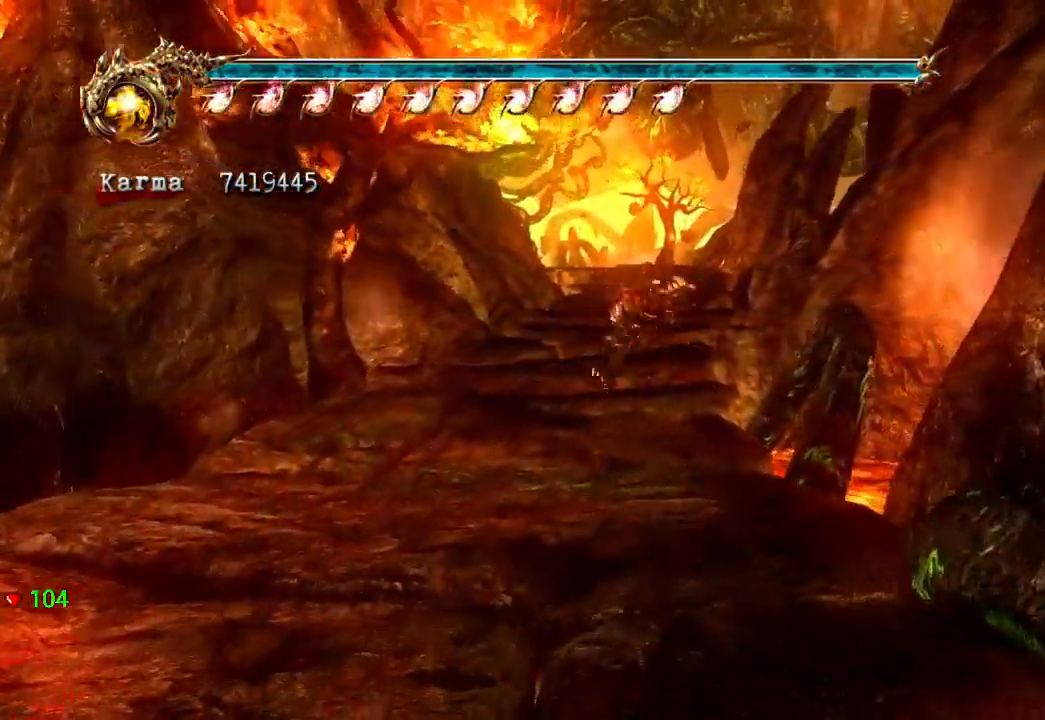
Gameplay with a controller (Xbox layout); each line is a JSON object with the inputs held at the frame after it (dt_ms = milliseconds from this image to that frame). "events" lists button and stick changes between this image and that frame as [ms after this image, input, new state], when the widget could be followed in between. Not read: DPAD_RIGHT L3 R3.
{"dt_ms": 500, "buttons": [], "left_stick": "up", "right_stick": "center", "events": [[117, "L2", "down"], [233, "A", "down"], [317, "A", "up"], [383, "L2", "up"]]}
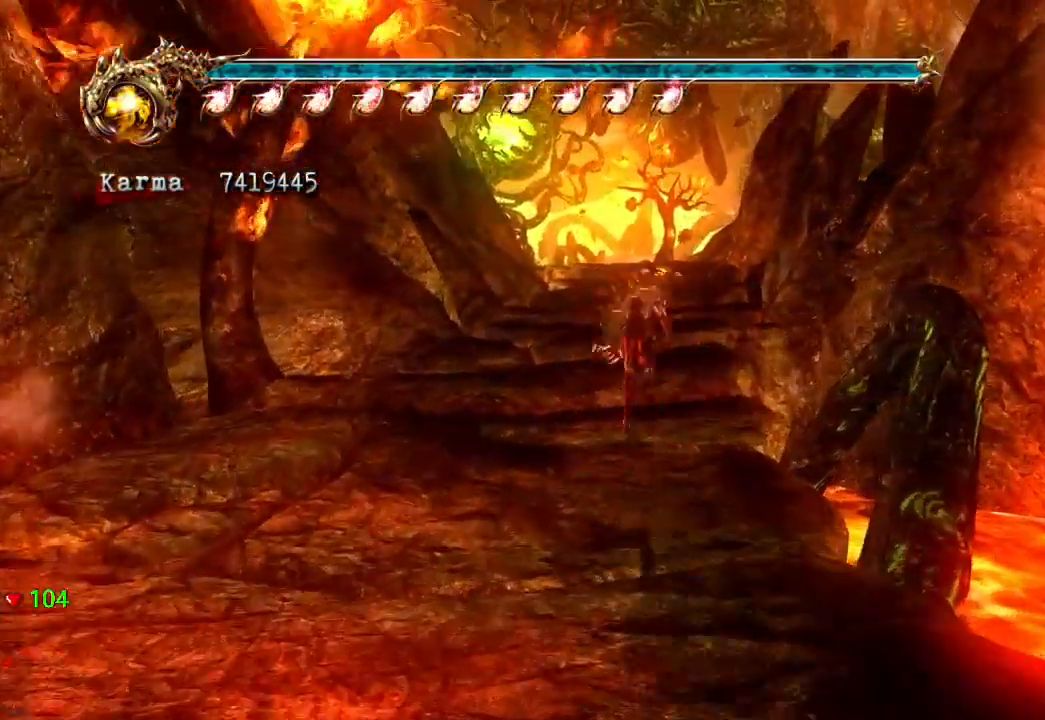
{"dt_ms": 1000, "buttons": [], "left_stick": "up", "right_stick": "center"}
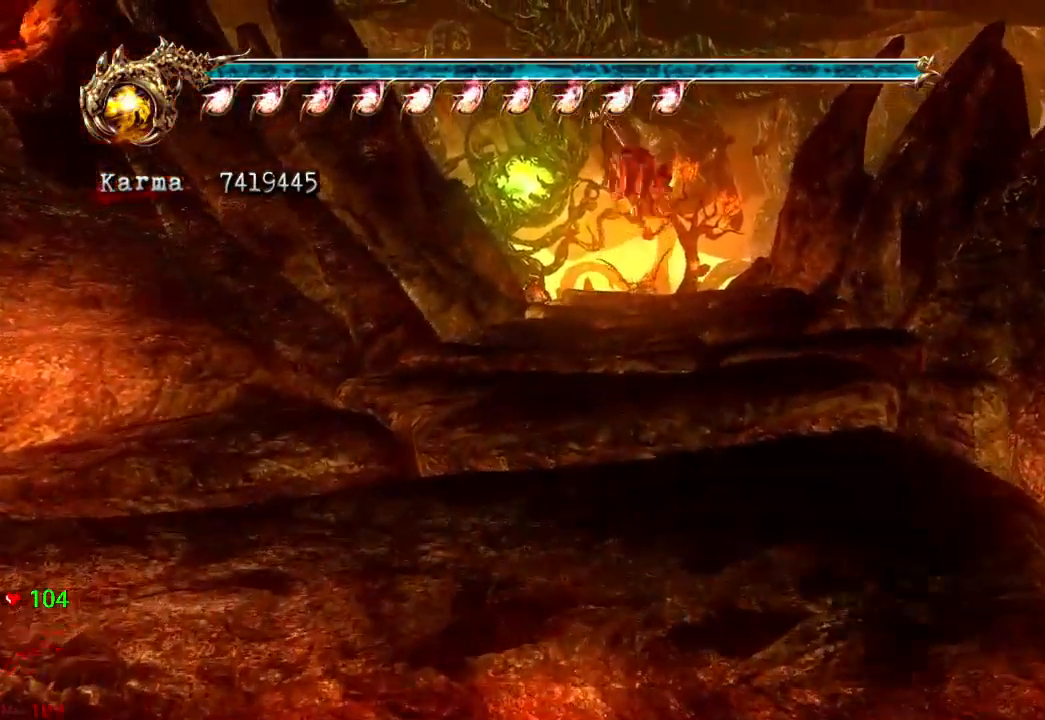
{"dt_ms": 500, "buttons": ["L2"], "left_stick": "up", "right_stick": "center", "events": [[233, "L2", "down"], [367, "A", "down"], [467, "A", "up"]]}
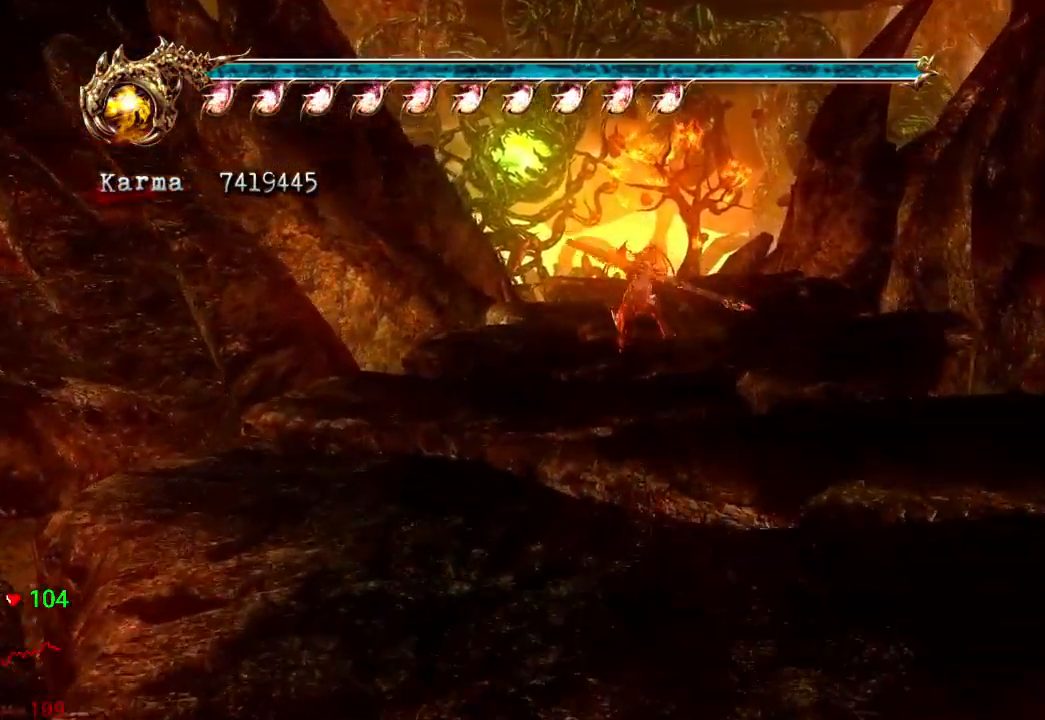
{"dt_ms": 500, "buttons": [], "left_stick": "center", "right_stick": "center", "events": [[167, "L2", "up"], [183, "START", "down"], [267, "left_stick", "center"], [317, "START", "up"]]}
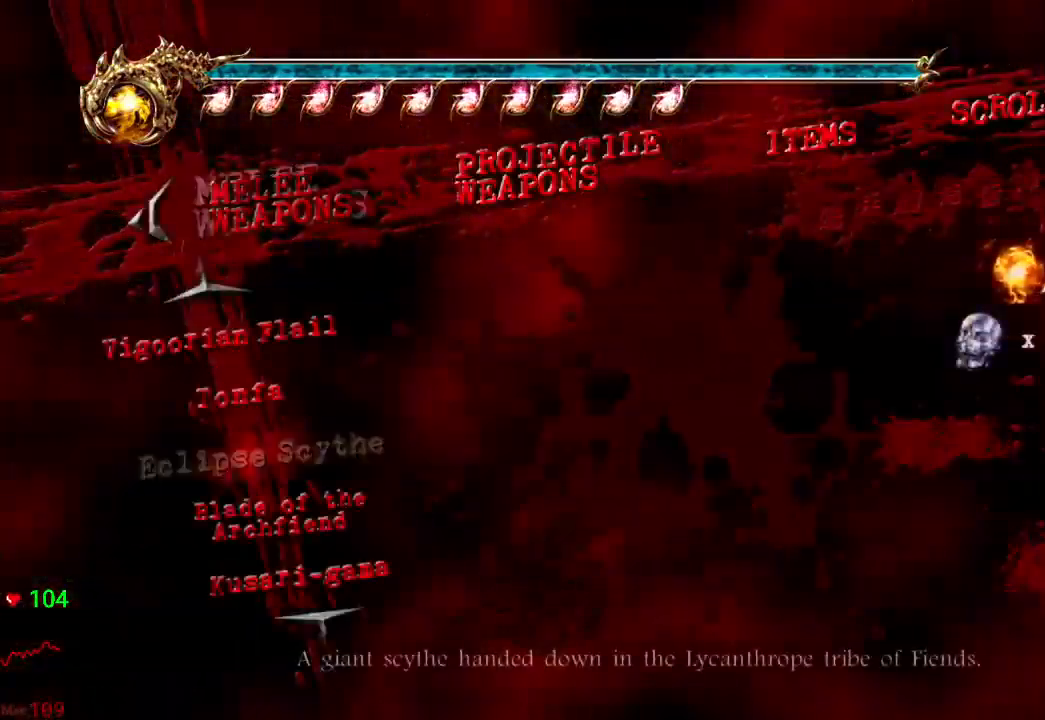
{"dt_ms": 500, "buttons": ["DPAD_UP"], "left_stick": "center", "right_stick": "center", "events": [[300, "DPAD_UP", "down"]]}
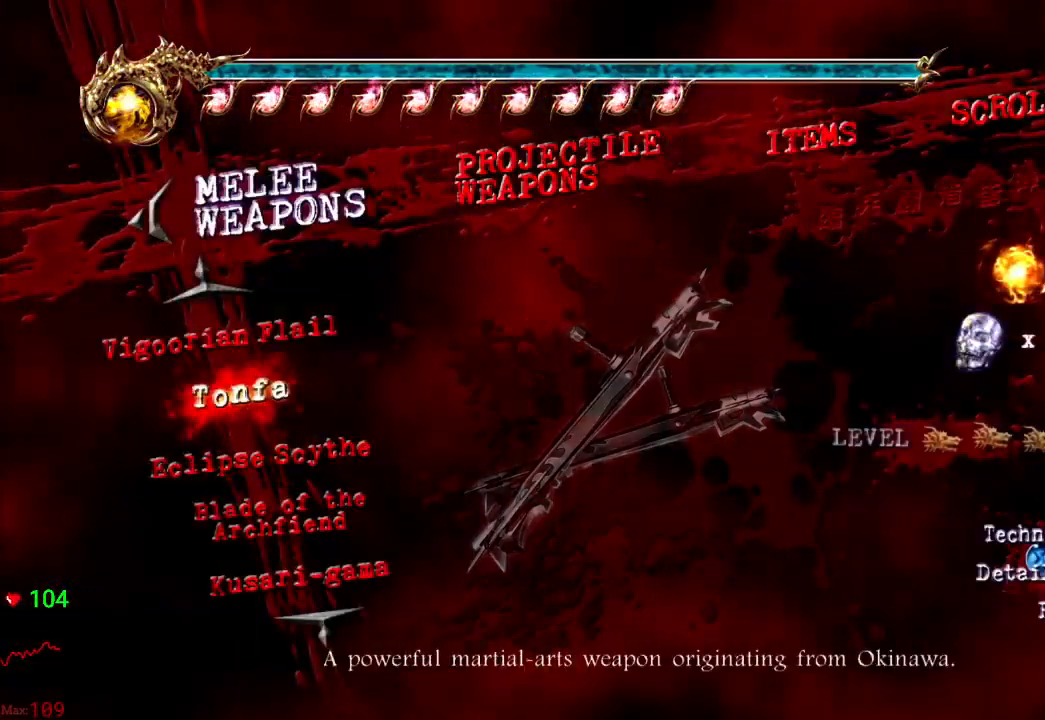
{"dt_ms": 500, "buttons": ["DPAD_UP"], "left_stick": "center", "right_stick": "center", "events": []}
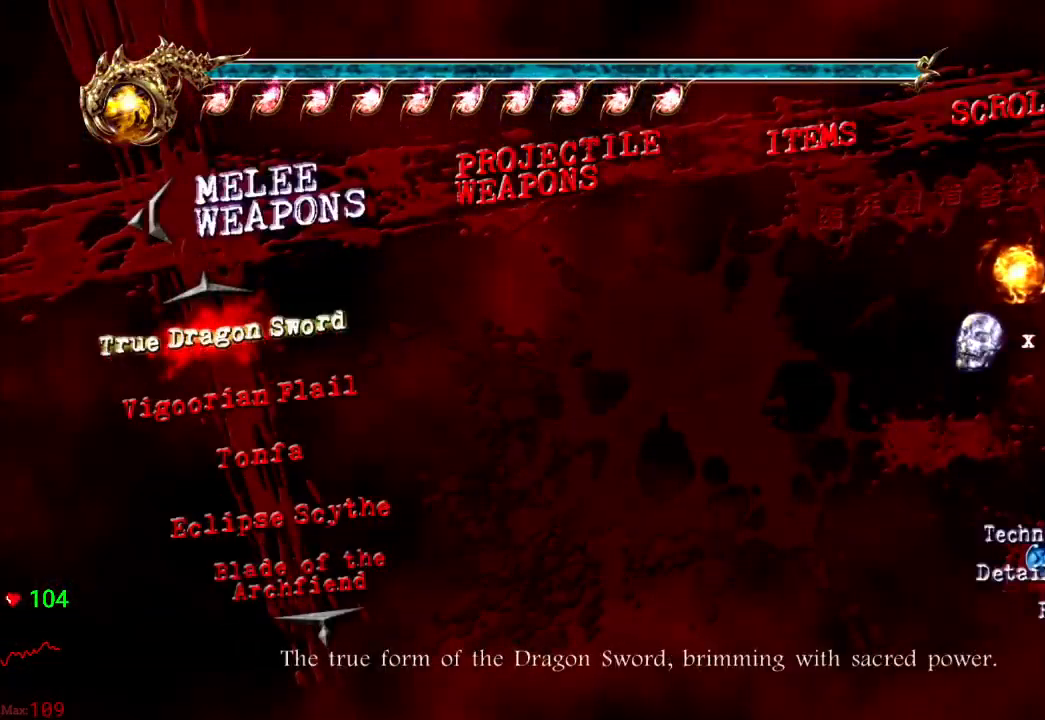
{"dt_ms": 500, "buttons": [], "left_stick": "center", "right_stick": "center", "events": [[133, "DPAD_UP", "up"], [183, "A", "down"], [283, "A", "up"]]}
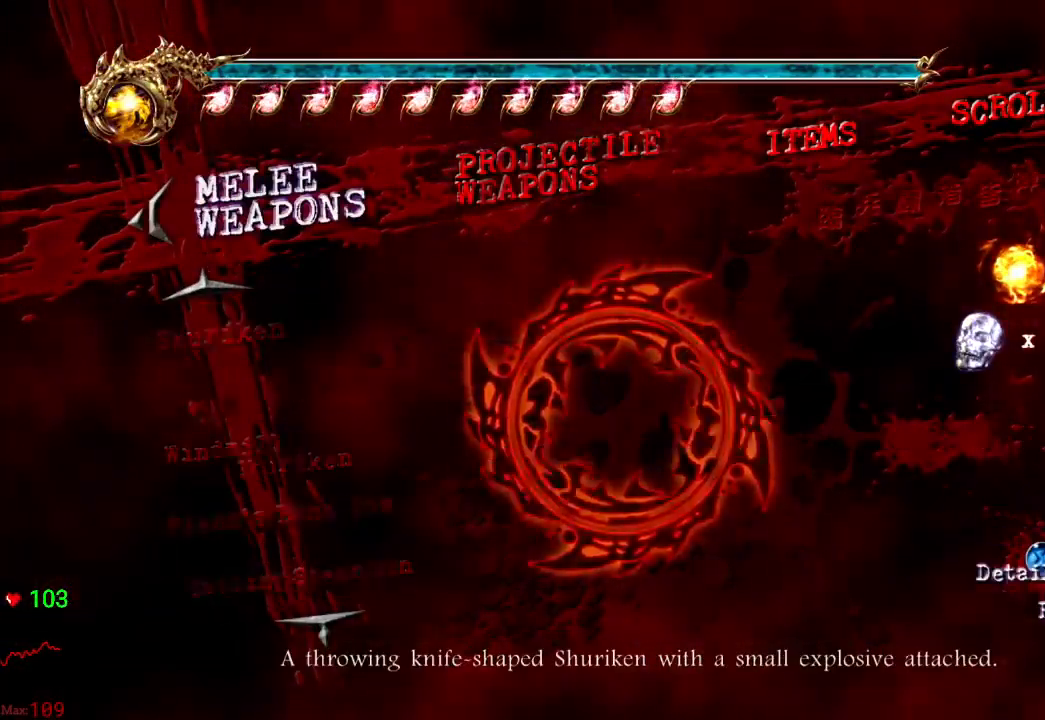
{"dt_ms": 500, "buttons": [], "left_stick": "center", "right_stick": "center", "events": []}
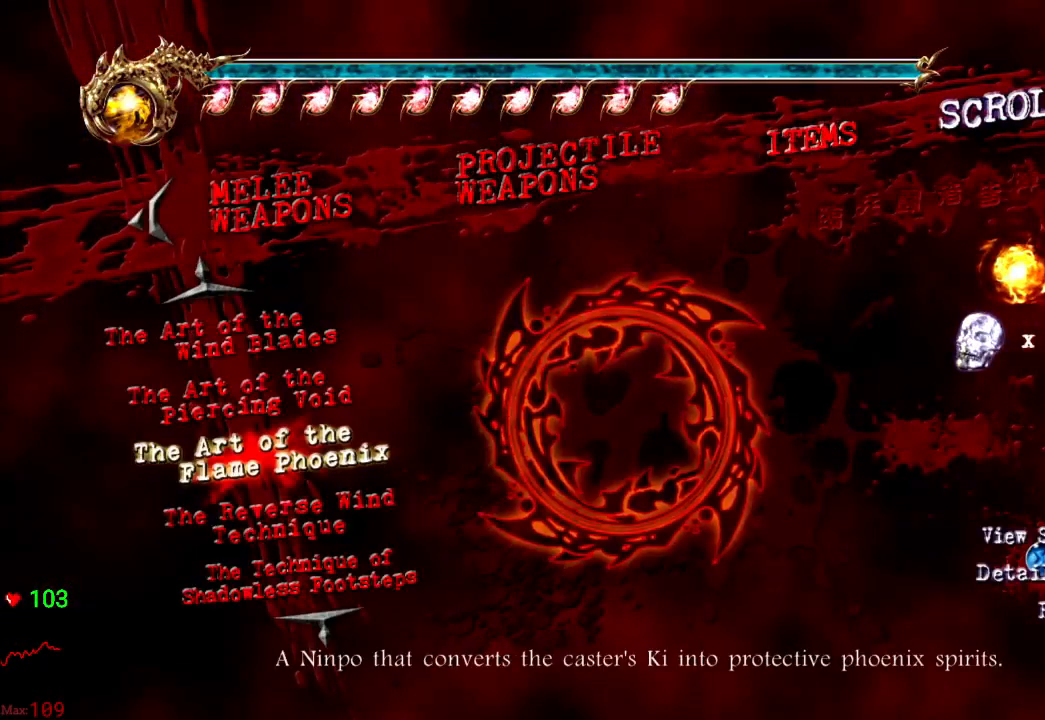
{"dt_ms": 500, "buttons": ["DPAD_UP"], "left_stick": "center", "right_stick": "center", "events": [[333, "DPAD_UP", "down"], [417, "DPAD_UP", "up"], [500, "DPAD_UP", "down"]]}
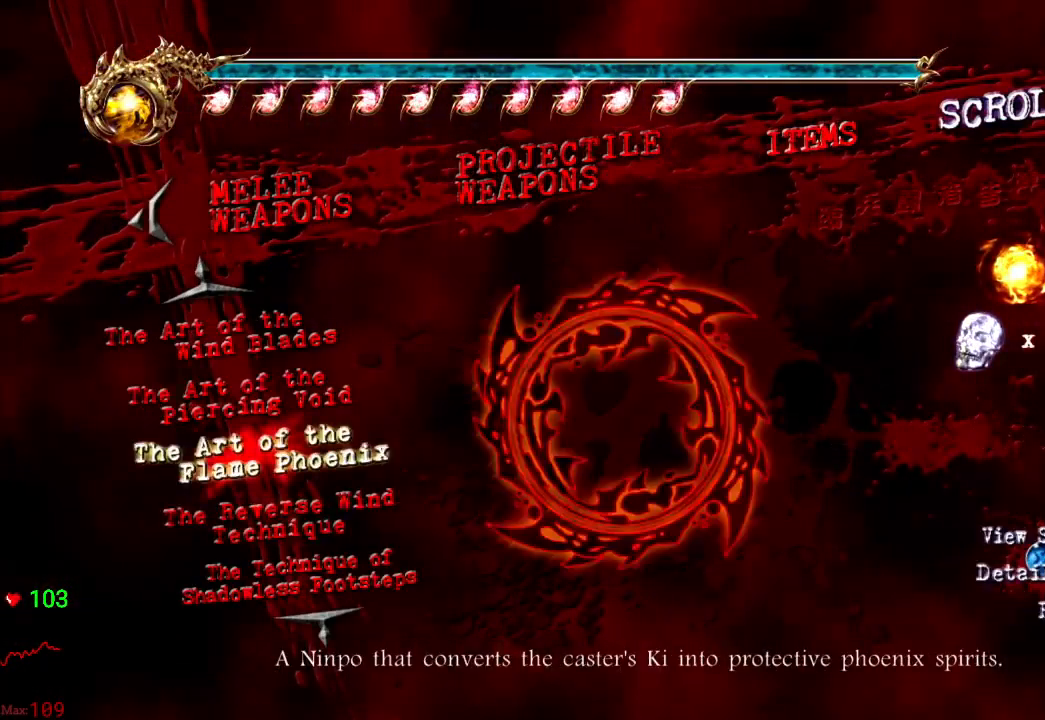
{"dt_ms": 500, "buttons": [], "left_stick": "center", "right_stick": "center", "events": [[100, "DPAD_UP", "up"], [167, "A", "down"], [283, "A", "up"]]}
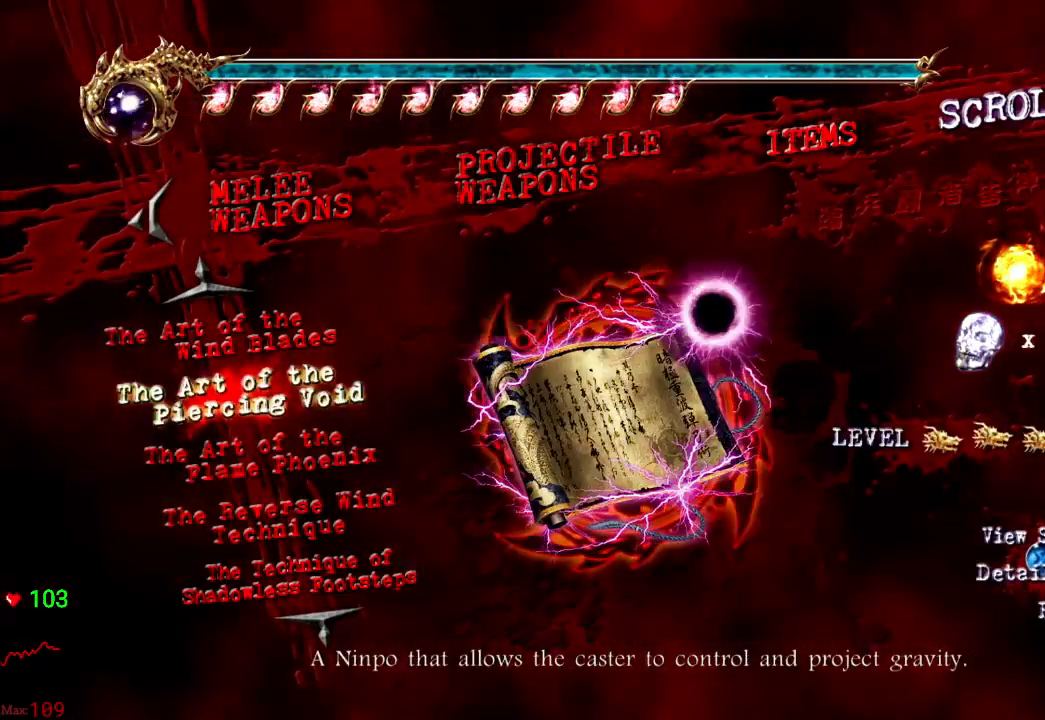
{"dt_ms": 500, "buttons": [], "left_stick": "up", "right_stick": "center", "events": [[100, "B", "down"], [183, "B", "up"], [250, "B", "down"], [350, "B", "up"], [367, "left_stick", "up"]]}
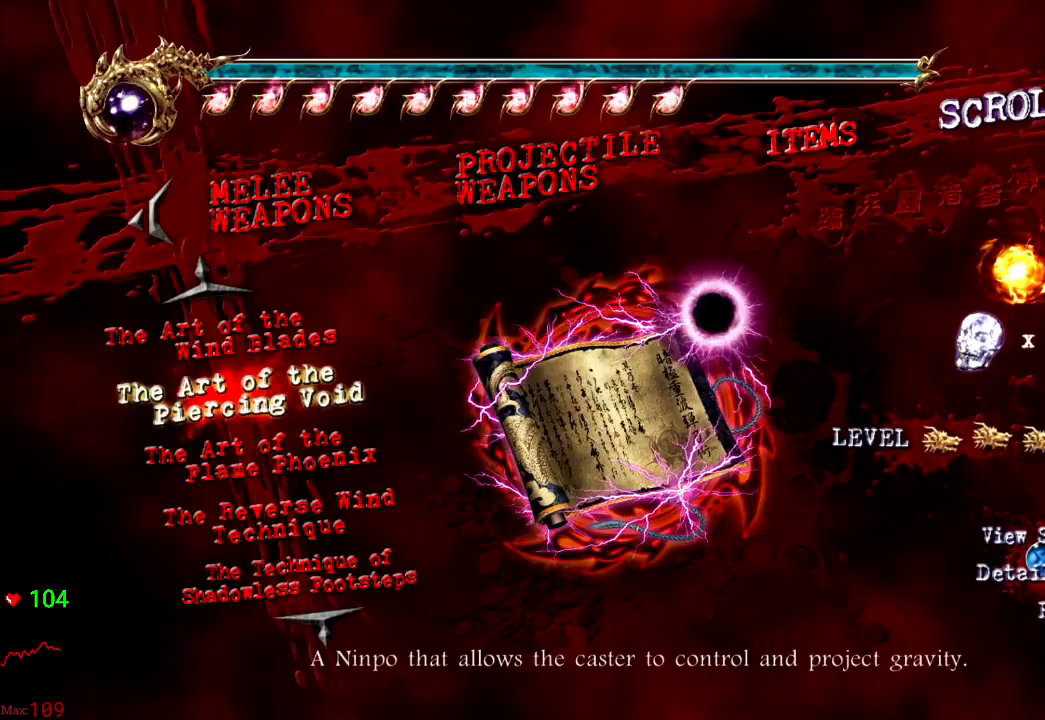
{"dt_ms": 500, "buttons": [], "left_stick": "up", "right_stick": "center", "events": []}
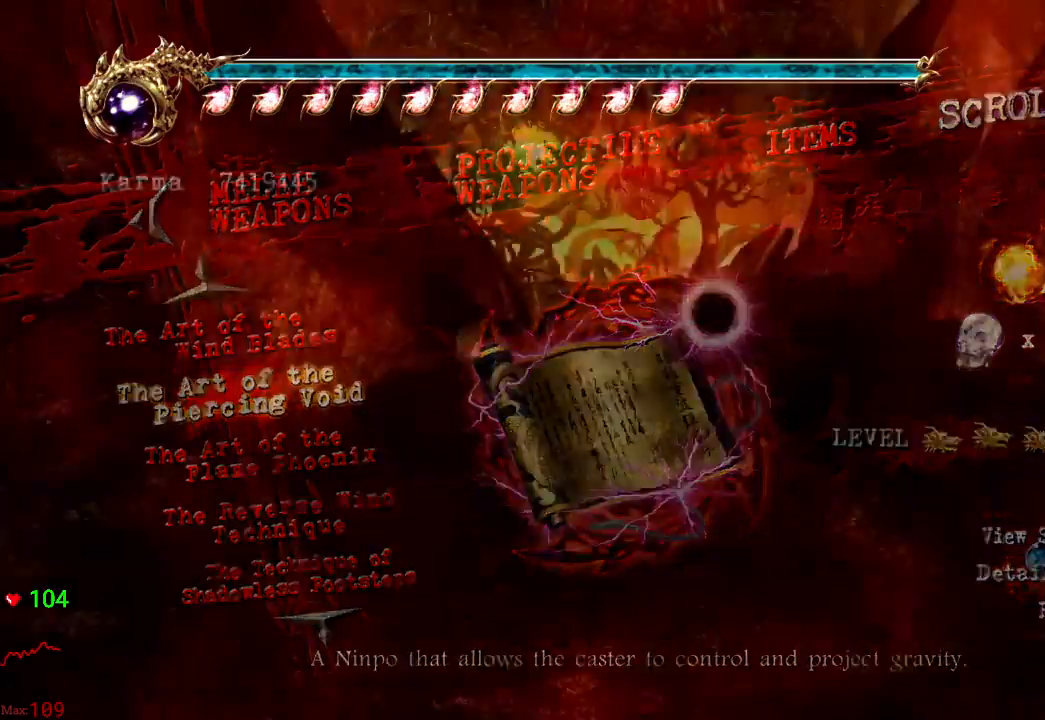
{"dt_ms": 500, "buttons": ["A", "L2"], "left_stick": "up", "right_stick": "center", "events": [[283, "L2", "down"], [417, "A", "down"]]}
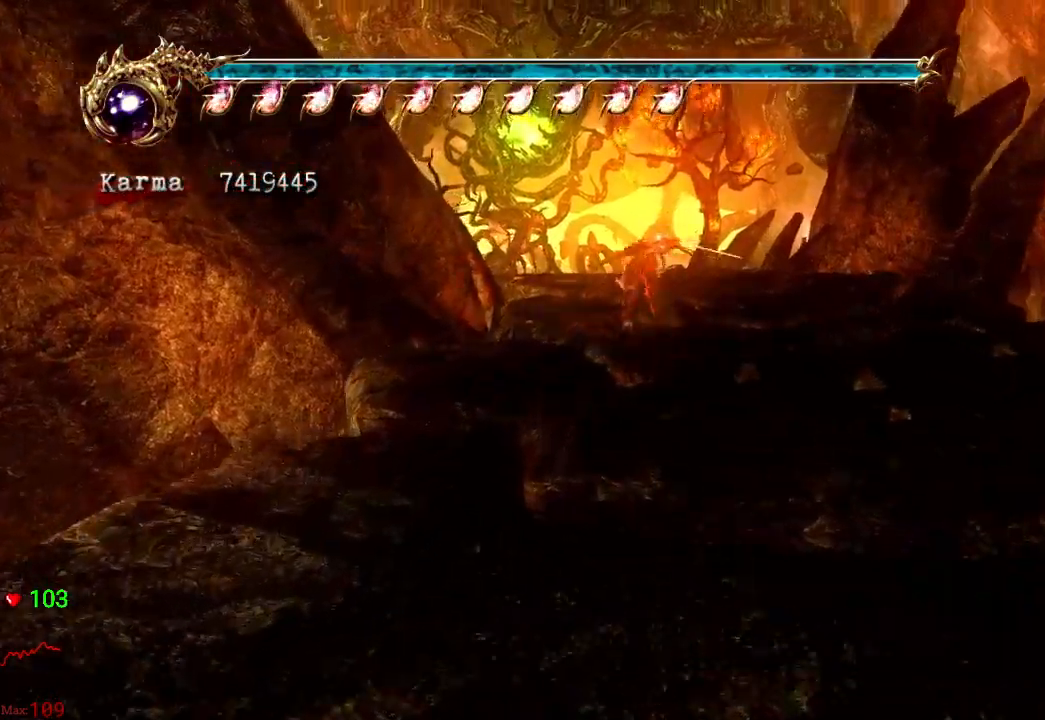
{"dt_ms": 500, "buttons": [], "left_stick": "up", "right_stick": "center", "events": [[33, "A", "up"], [100, "L2", "up"]]}
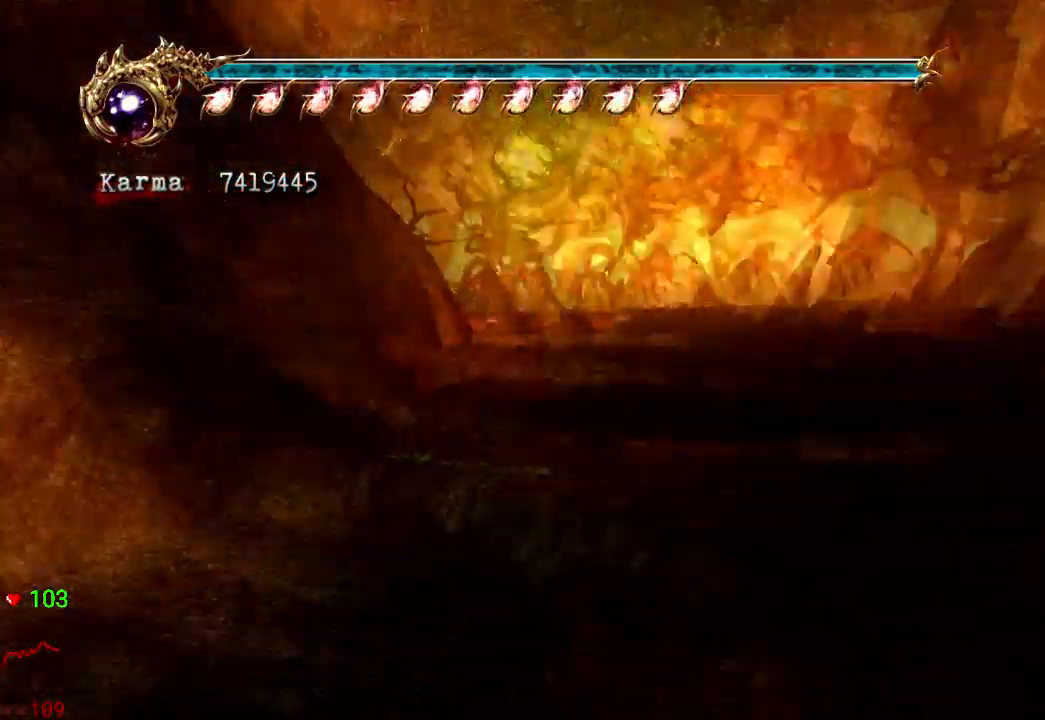
{"dt_ms": 500, "buttons": [], "left_stick": "up", "right_stick": "center", "events": [[67, "L2", "down"], [200, "A", "down"], [350, "A", "up"], [433, "L2", "up"]]}
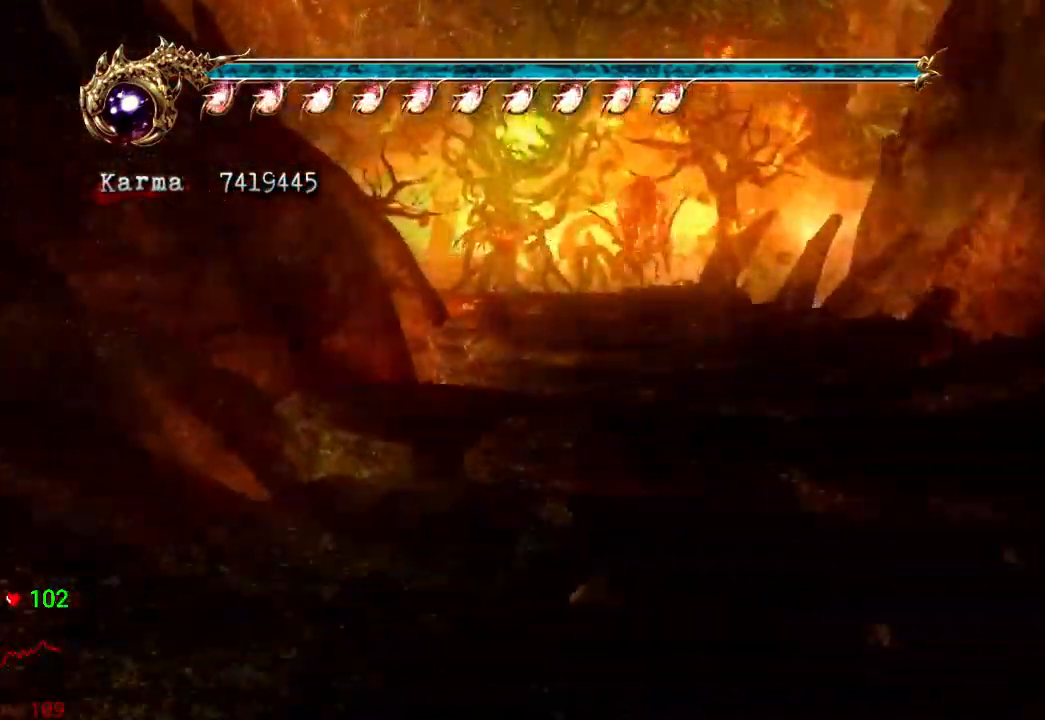
{"dt_ms": 500, "buttons": ["A", "L2"], "left_stick": "up", "right_stick": "center", "events": [[317, "L2", "down"], [483, "A", "down"]]}
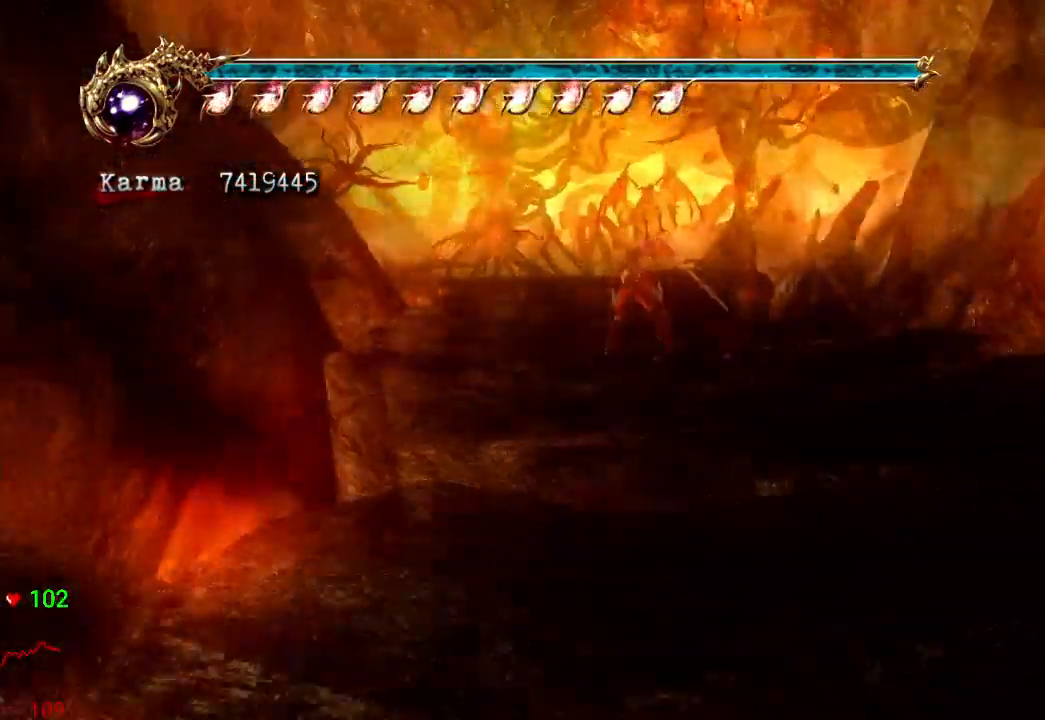
{"dt_ms": 500, "buttons": [], "left_stick": "up", "right_stick": "center", "events": [[233, "A", "up"], [233, "L2", "up"]]}
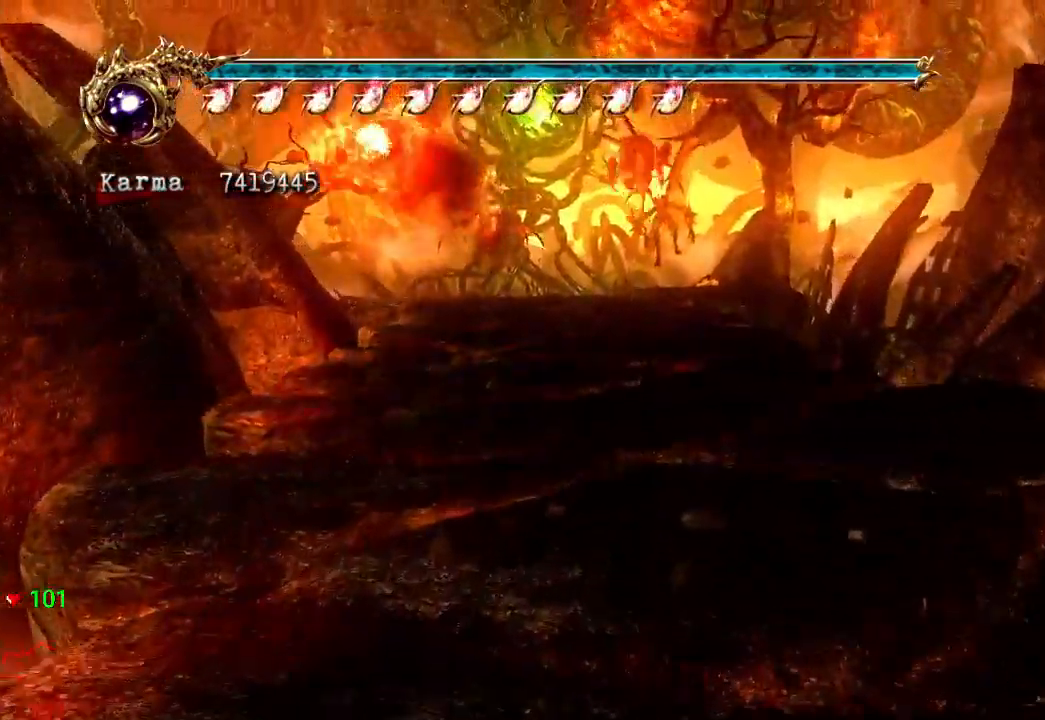
{"dt_ms": 500, "buttons": ["L2"], "left_stick": "up-left", "right_stick": "center", "events": [[167, "L2", "down"], [350, "A", "down"], [367, "left_stick", "up-left"], [483, "A", "up"]]}
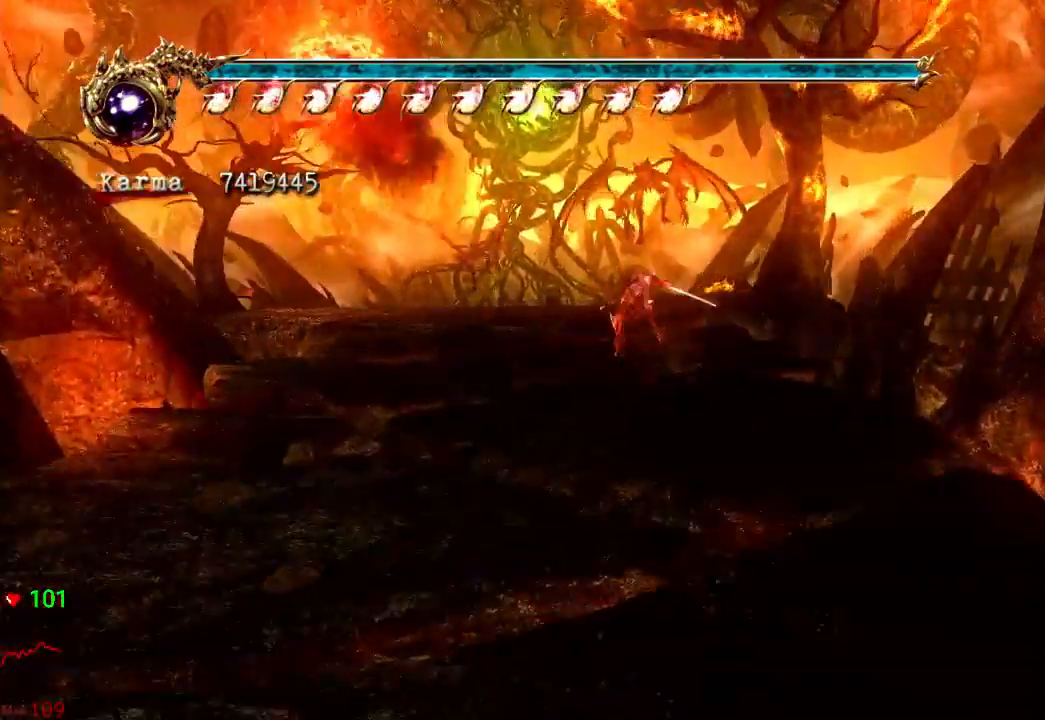
{"dt_ms": 500, "buttons": ["L2"], "left_stick": "up-left", "right_stick": "center", "events": [[17, "L2", "up"], [417, "L2", "down"]]}
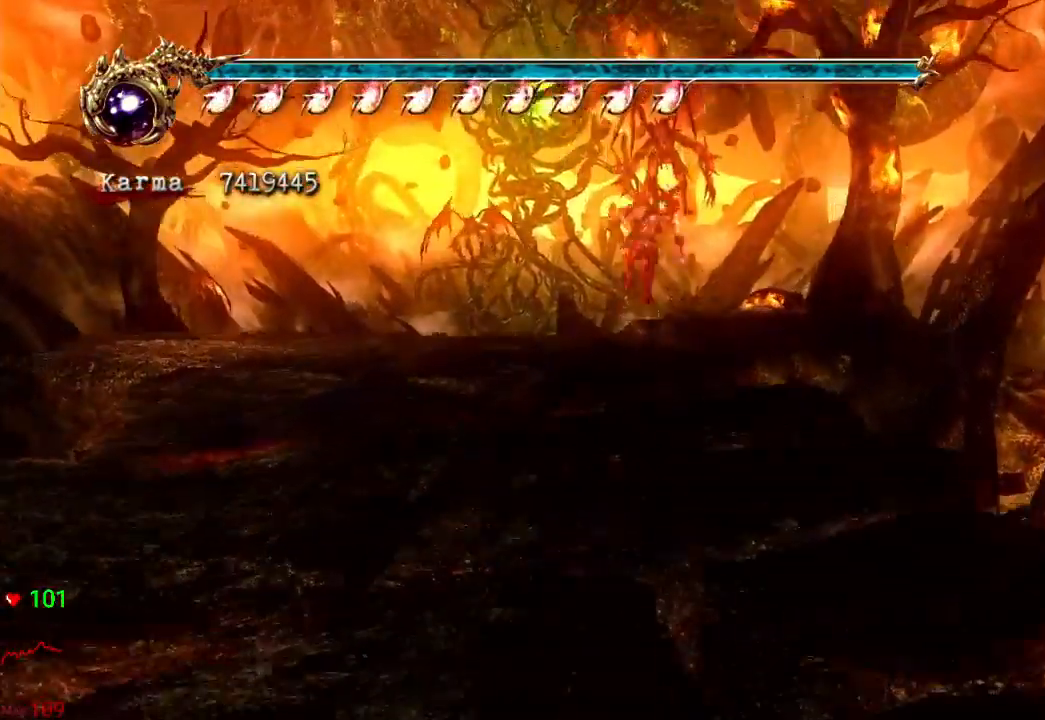
{"dt_ms": 500, "buttons": ["L2"], "left_stick": "up-left", "right_stick": "center", "events": [[150, "A", "down"], [333, "A", "up"]]}
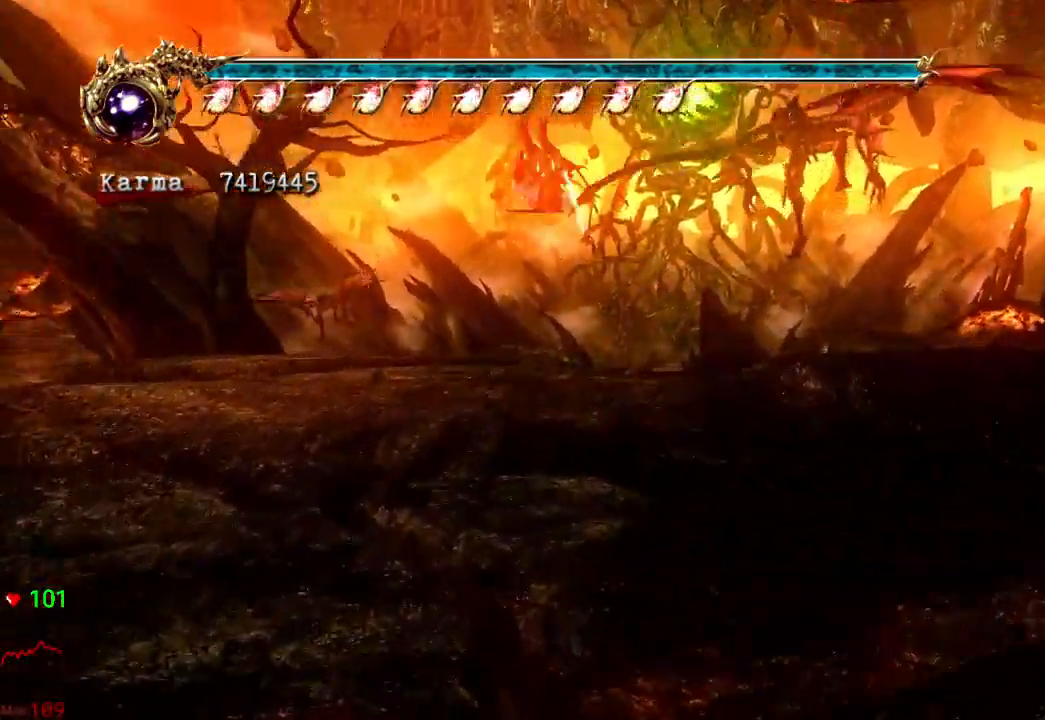
{"dt_ms": 500, "buttons": ["A", "L2"], "left_stick": "up", "right_stick": "center", "events": [[17, "L2", "up"], [333, "L2", "down"], [400, "left_stick", "up"], [483, "A", "down"]]}
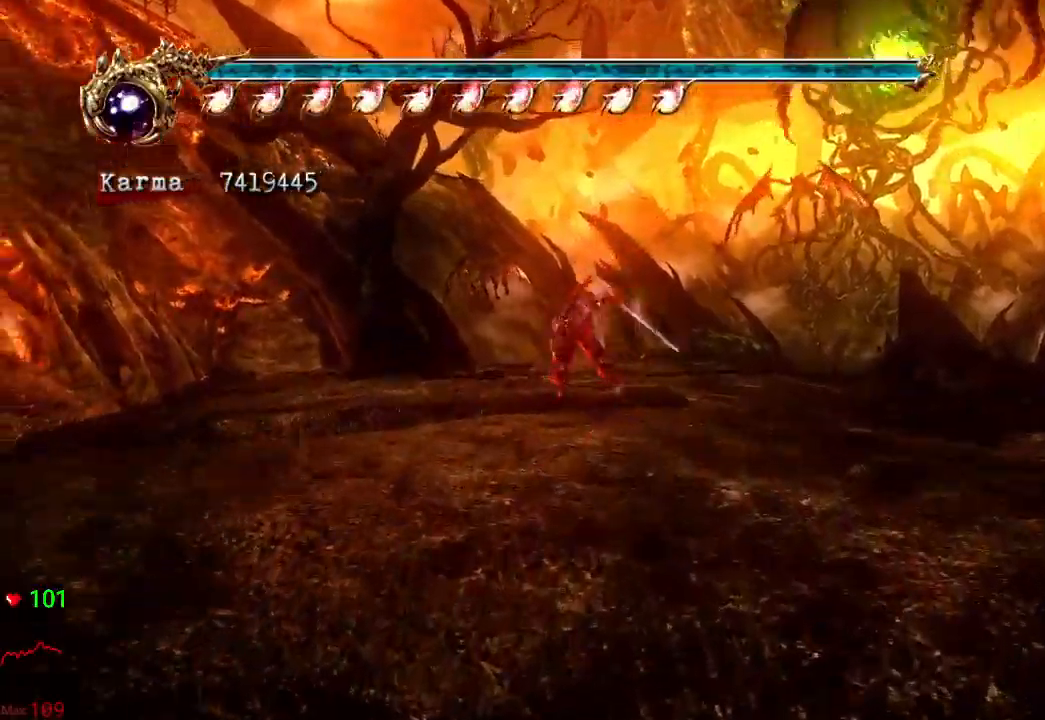
{"dt_ms": 500, "buttons": [], "left_stick": "up", "right_stick": "center", "events": [[117, "A", "up"], [117, "L2", "up"]]}
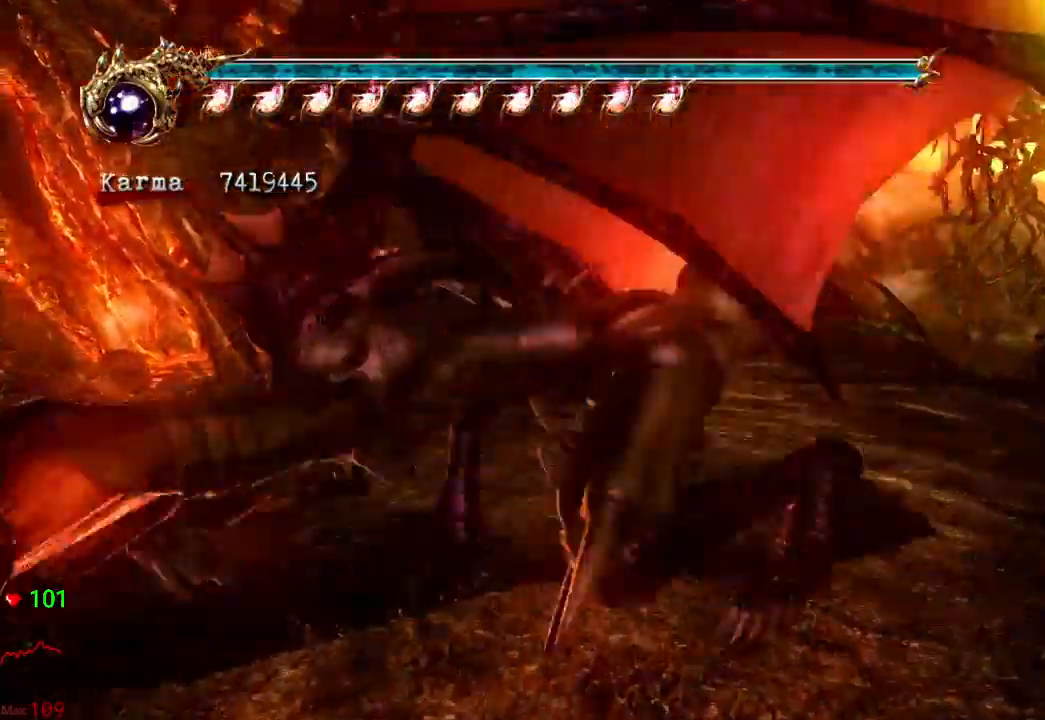
{"dt_ms": 500, "buttons": ["L2"], "left_stick": "up", "right_stick": "center", "events": [[150, "L2", "down"], [333, "A", "down"], [483, "A", "up"]]}
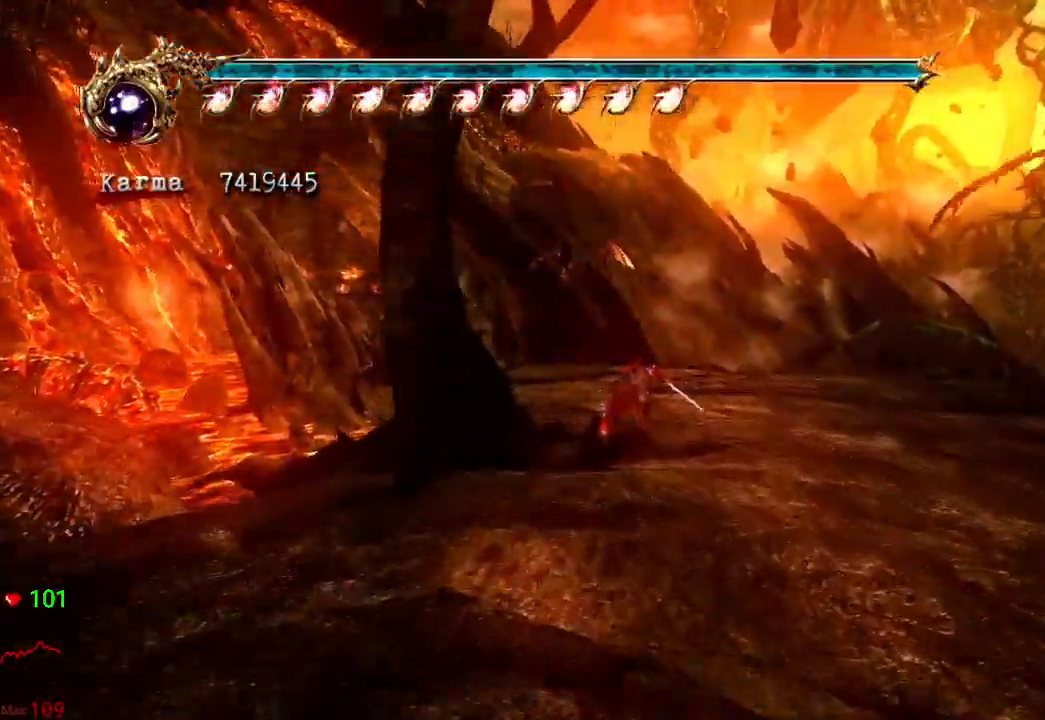
{"dt_ms": 1000, "buttons": [], "left_stick": "up", "right_stick": "center"}
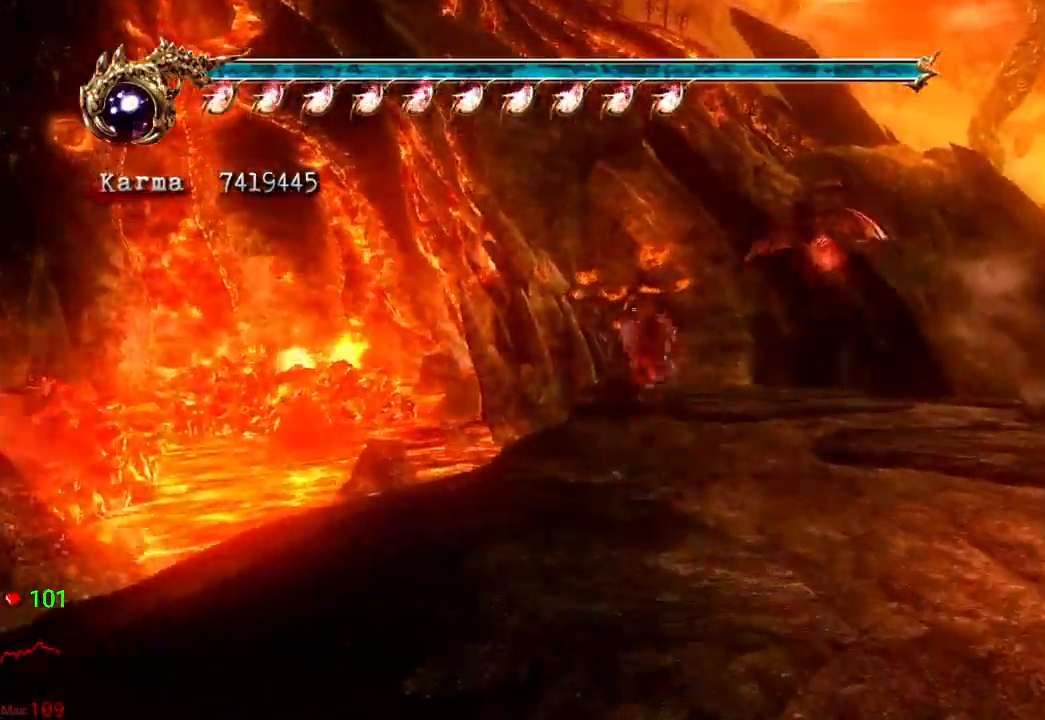
{"dt_ms": 1000, "buttons": [], "left_stick": "up", "right_stick": "center"}
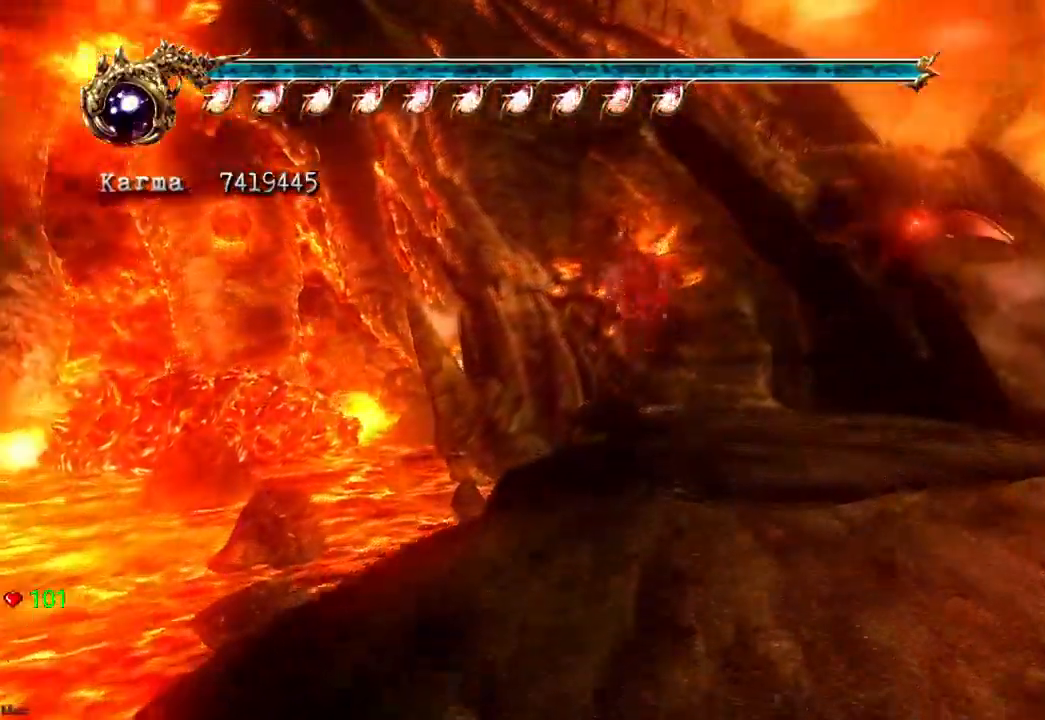
{"dt_ms": 500, "buttons": ["A", "L2"], "left_stick": "up", "right_stick": "center"}
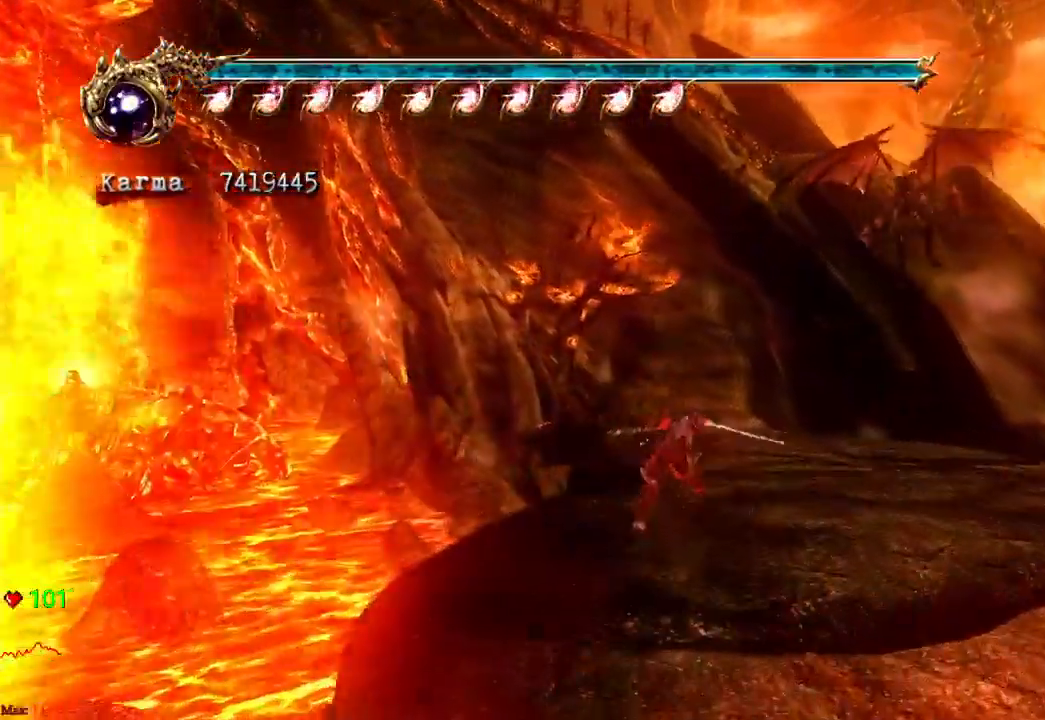
{"dt_ms": 500, "buttons": [], "left_stick": "up", "right_stick": "center", "events": [[33, "A", "up"], [183, "L2", "up"]]}
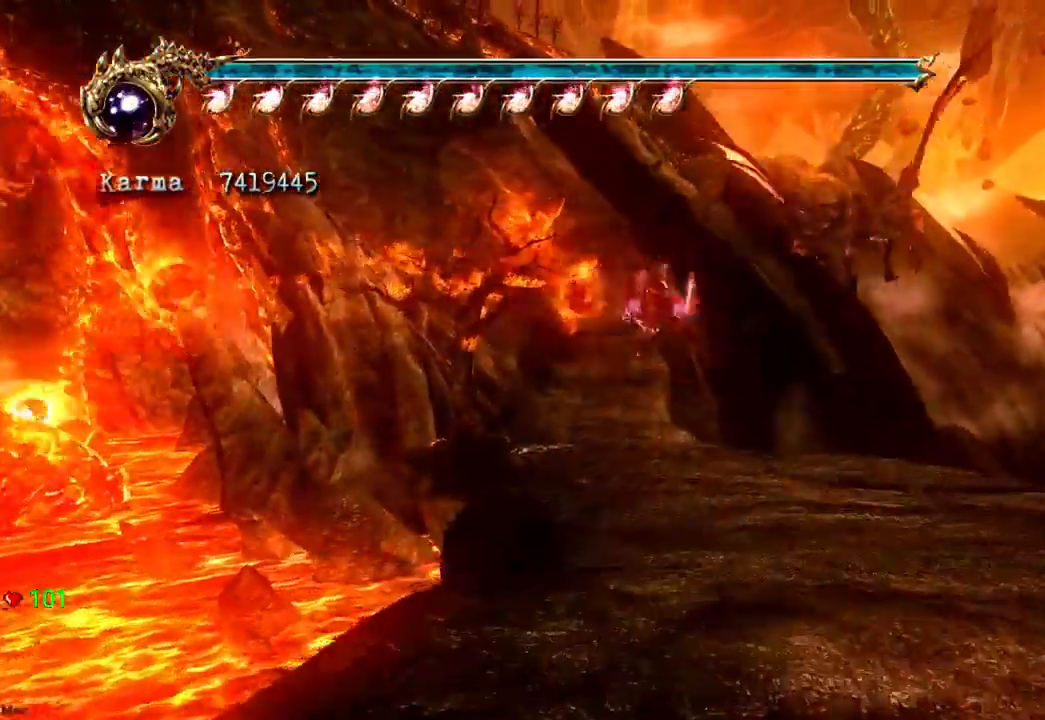
{"dt_ms": 500, "buttons": ["L2"], "left_stick": "up", "right_stick": "center", "events": [[117, "L2", "down"], [267, "A", "down"], [400, "A", "up"]]}